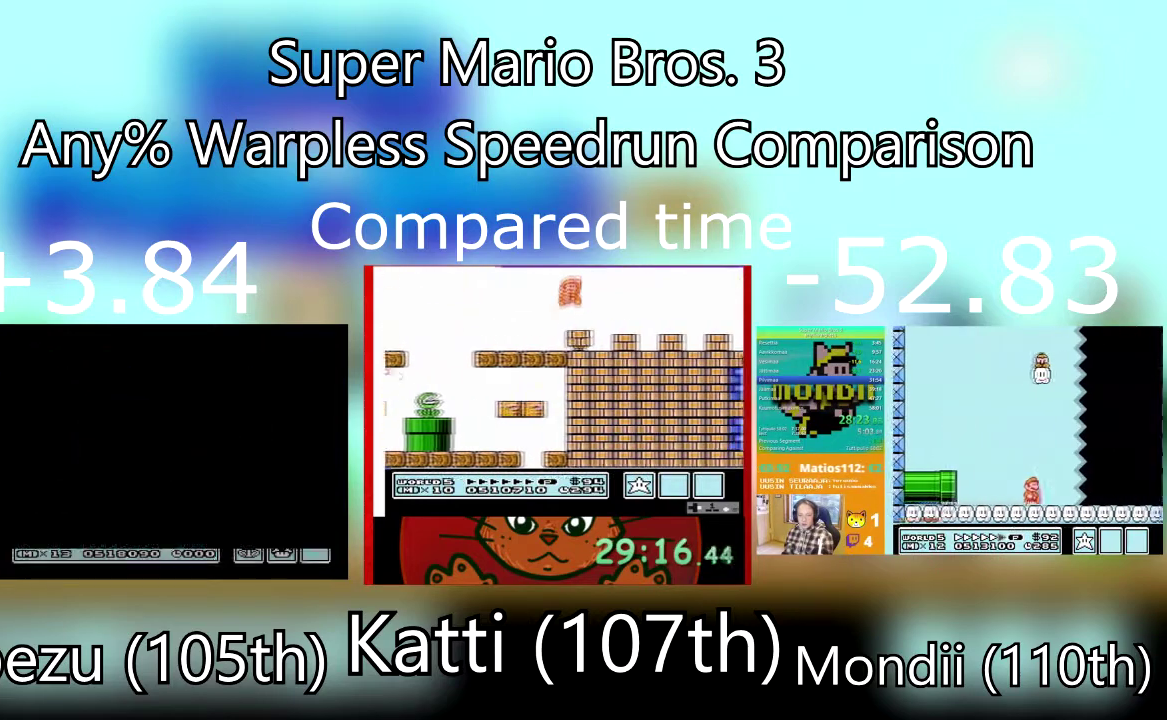
Gameplay with a controller (PlayStation layout); each line is a JSON object with the inputs held at the frame after it. "events" lists button and stick changes between this image and that frame as [ms after this image, input, new state], when the widget could be followed in between. Not read: CROSS L3 R3 left_stick right_stick.
{"buttons": ["SQUARE", "DPAD_RIGHT"], "events": []}
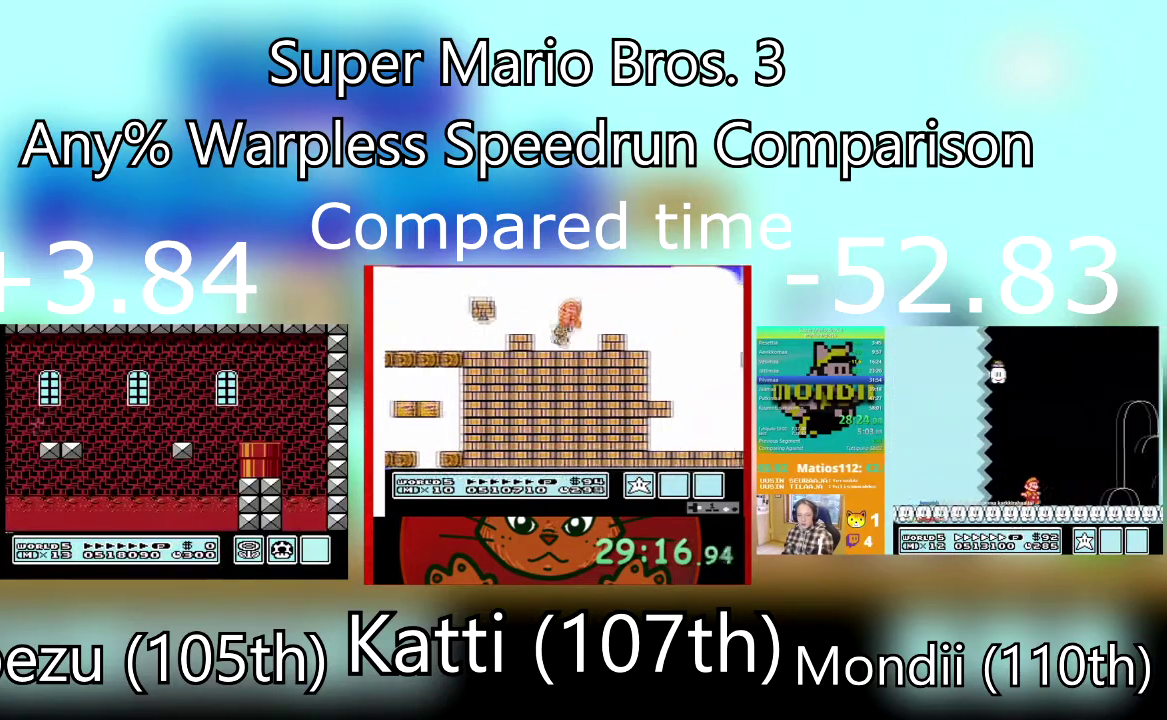
{"buttons": ["SQUARE", "DPAD_RIGHT"], "events": []}
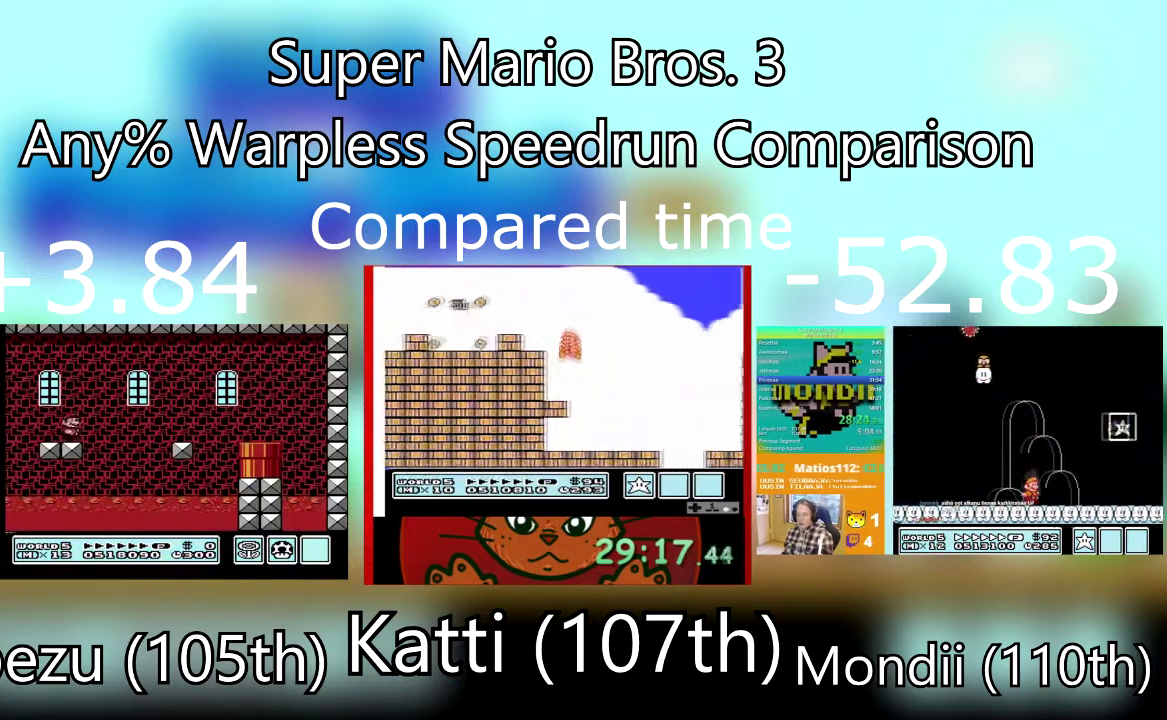
{"buttons": ["SQUARE", "DPAD_RIGHT"], "events": []}
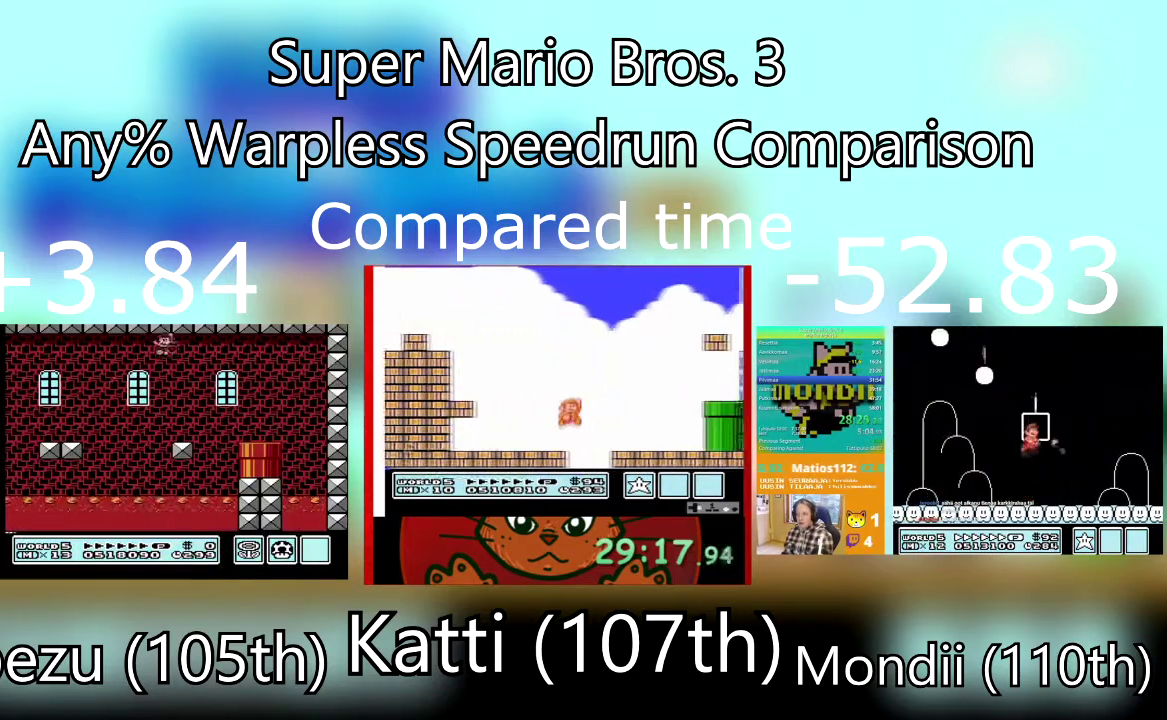
{"buttons": ["SQUARE", "DPAD_DOWN"], "events": [[367, "DPAD_DOWN", "down"], [434, "DPAD_RIGHT", "up"]]}
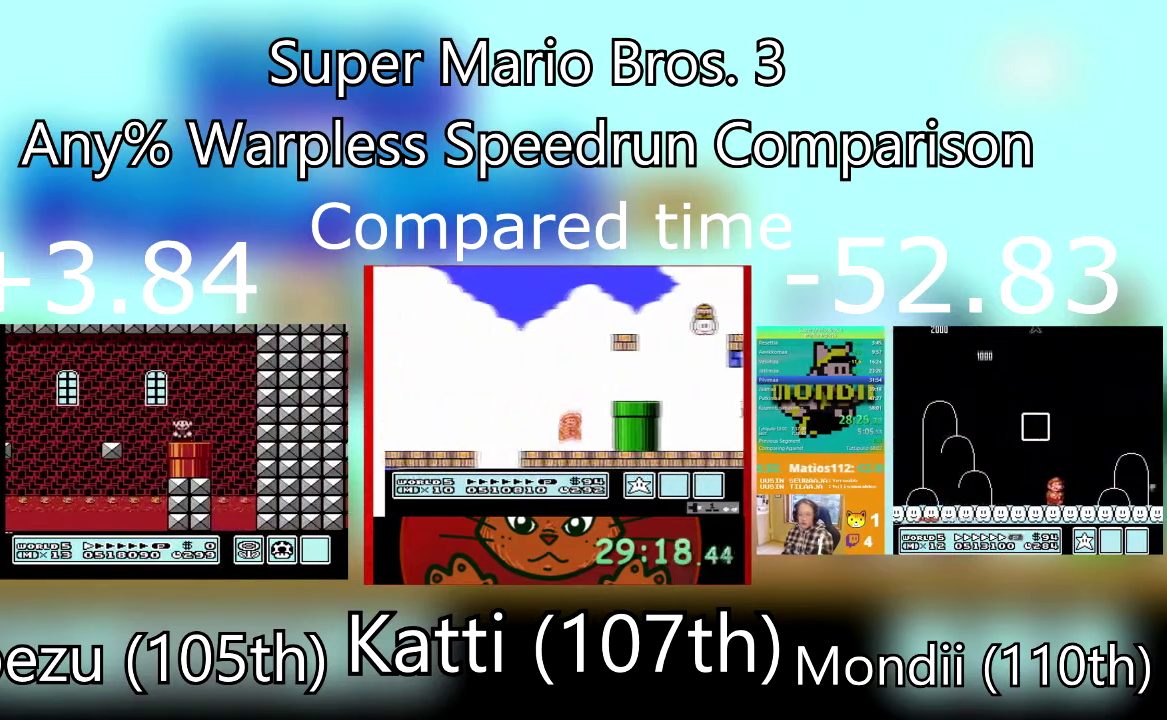
{"buttons": ["SQUARE", "DPAD_RIGHT"], "events": [[400, "DPAD_RIGHT", "down"], [433, "DPAD_DOWN", "up"]]}
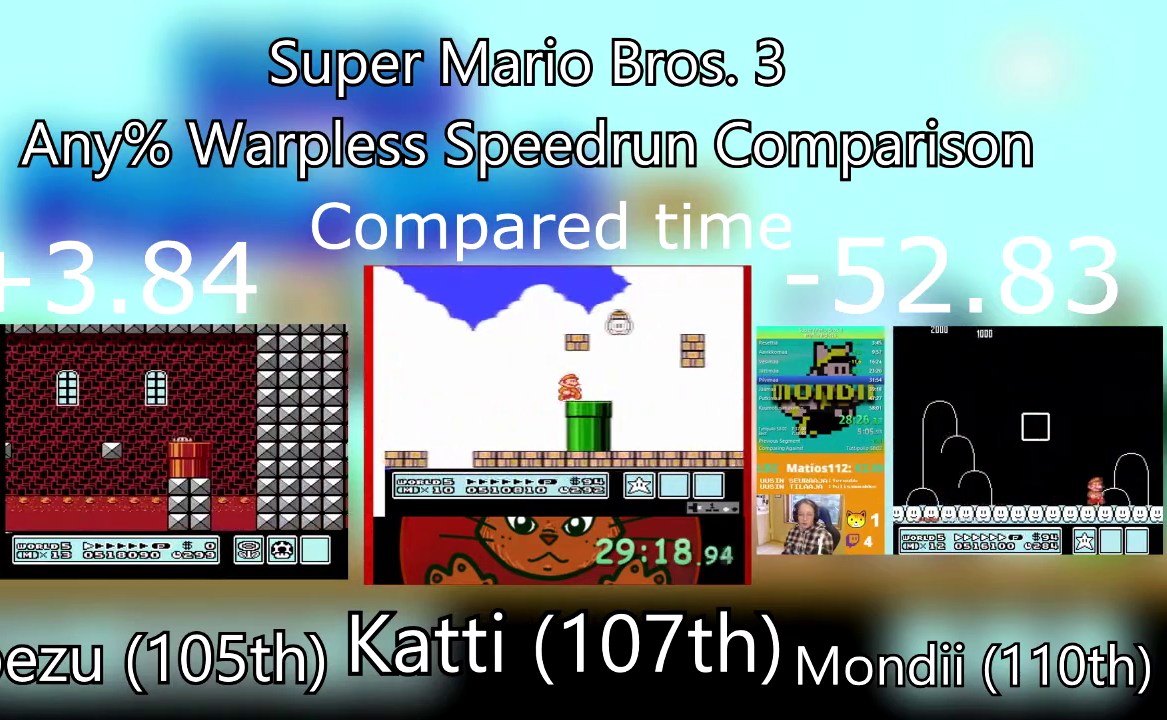
{"buttons": ["SQUARE", "DPAD_RIGHT"], "events": []}
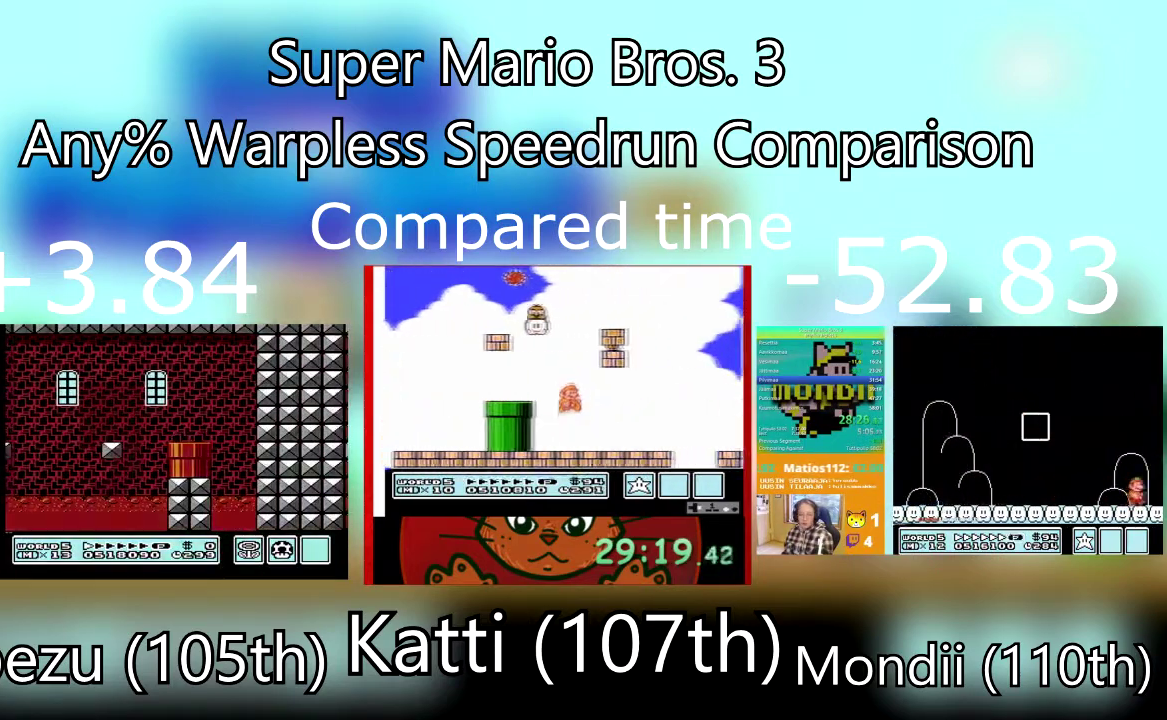
{"buttons": ["SQUARE", "DPAD_RIGHT"], "events": []}
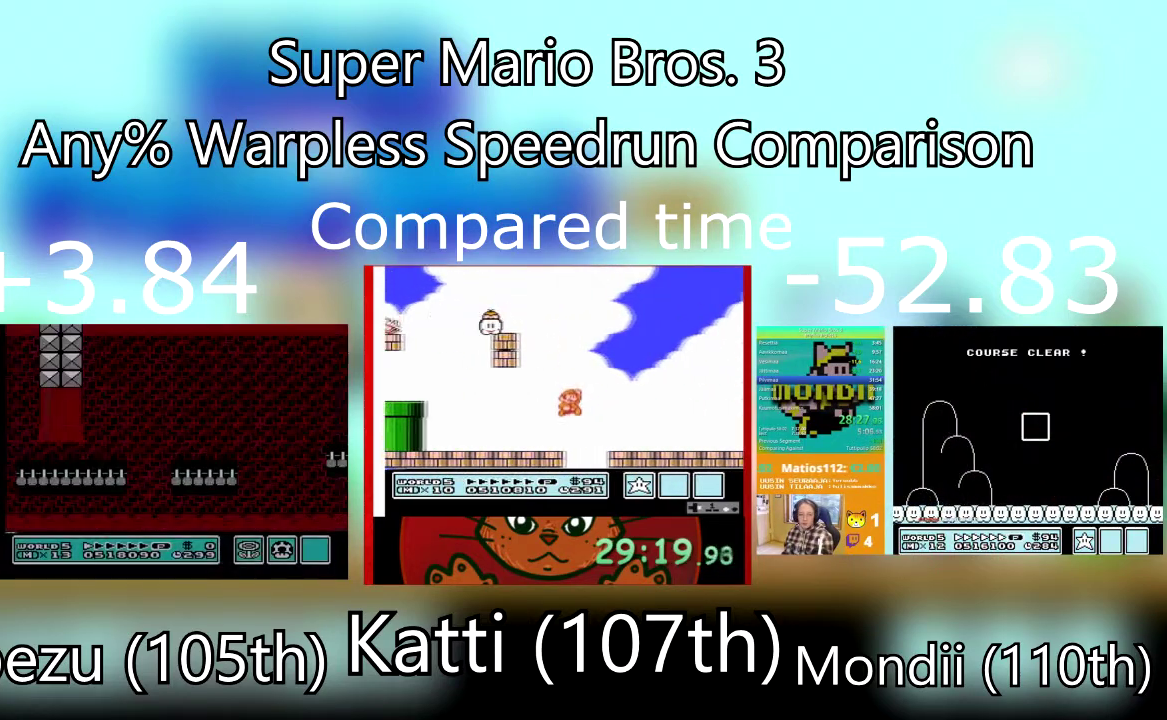
{"buttons": ["SQUARE", "DPAD_RIGHT"], "events": []}
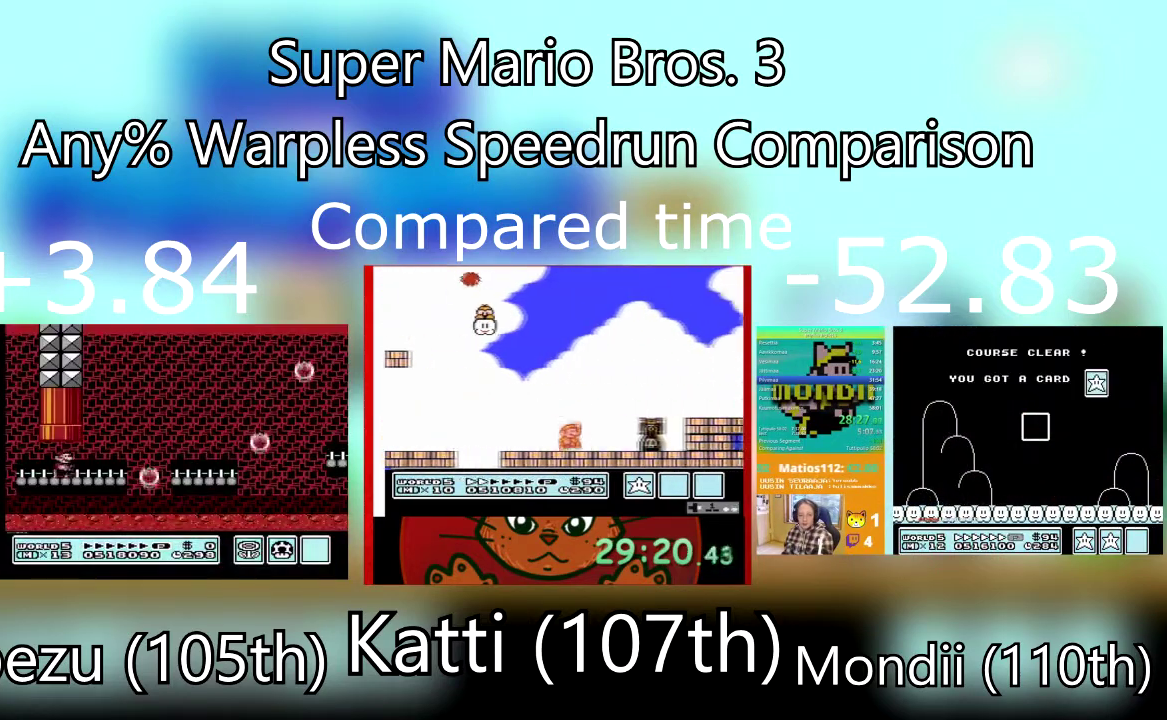
{"buttons": ["SQUARE", "DPAD_RIGHT"], "events": []}
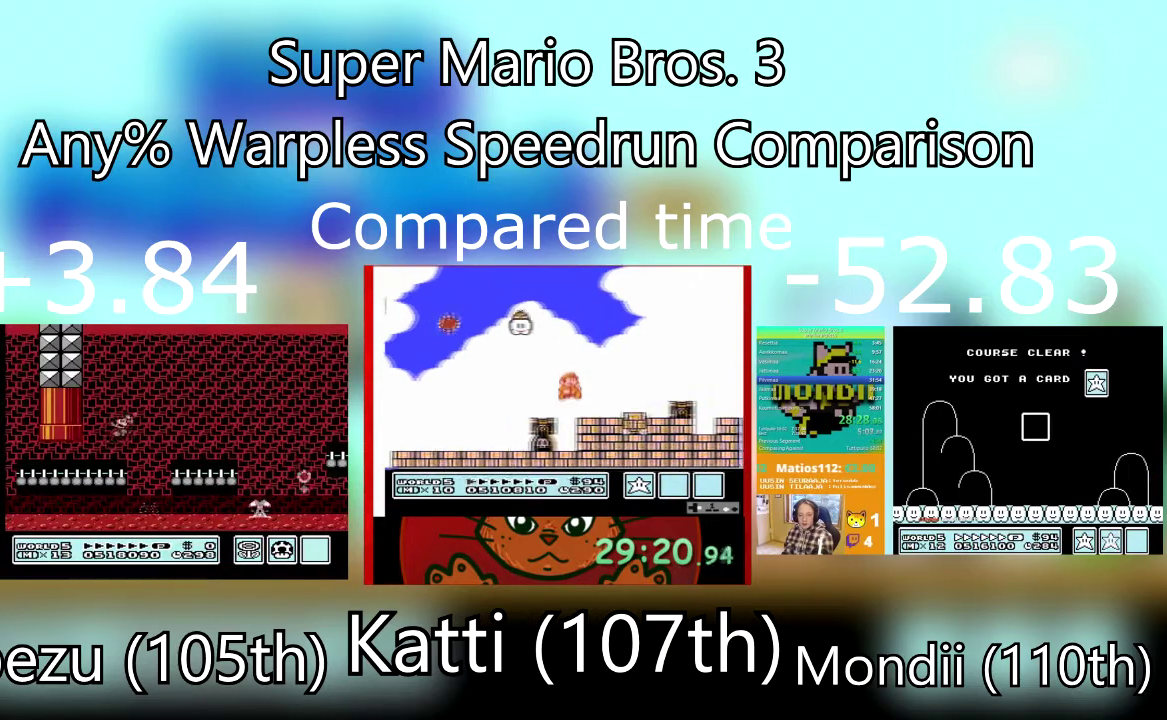
{"buttons": ["SQUARE", "DPAD_RIGHT"], "events": []}
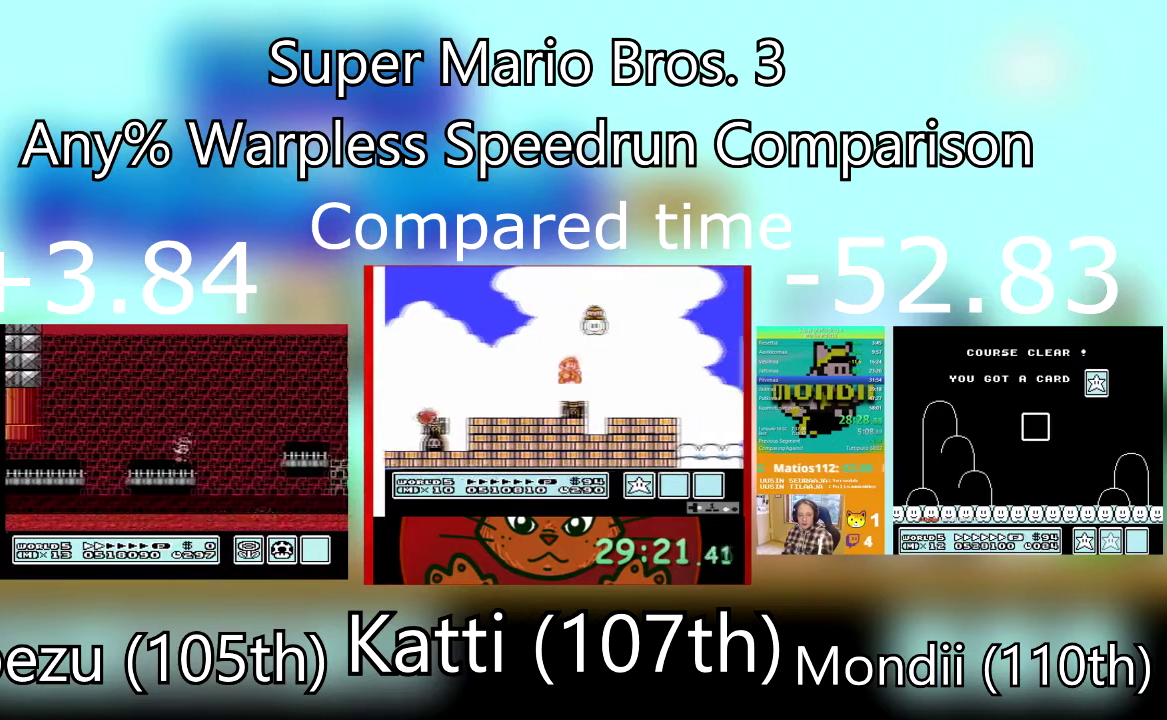
{"buttons": ["SQUARE", "DPAD_RIGHT"], "events": []}
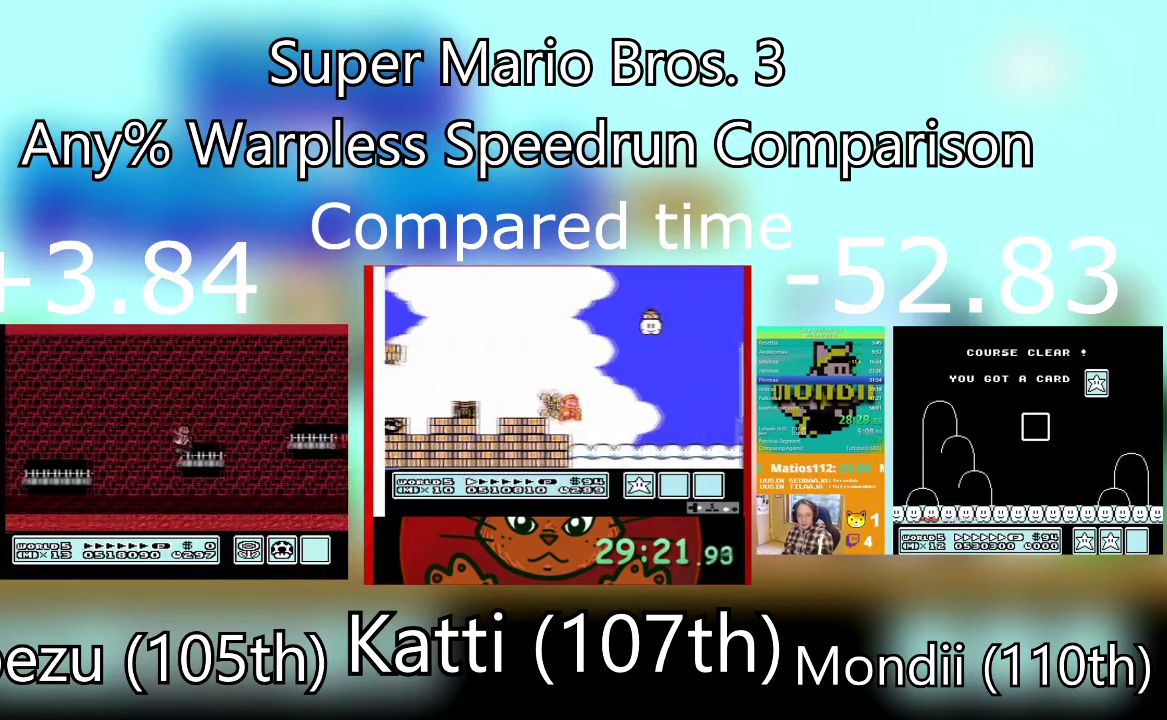
{"buttons": ["SQUARE", "DPAD_RIGHT"], "events": []}
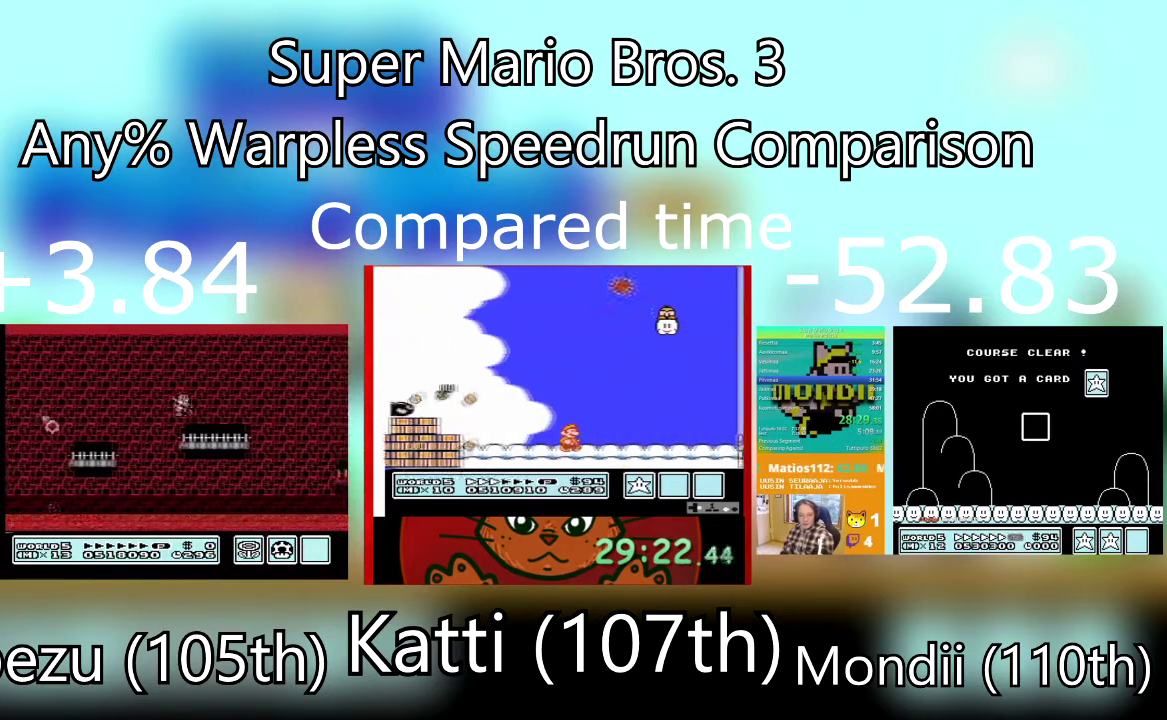
{"buttons": ["SQUARE", "DPAD_RIGHT"], "events": []}
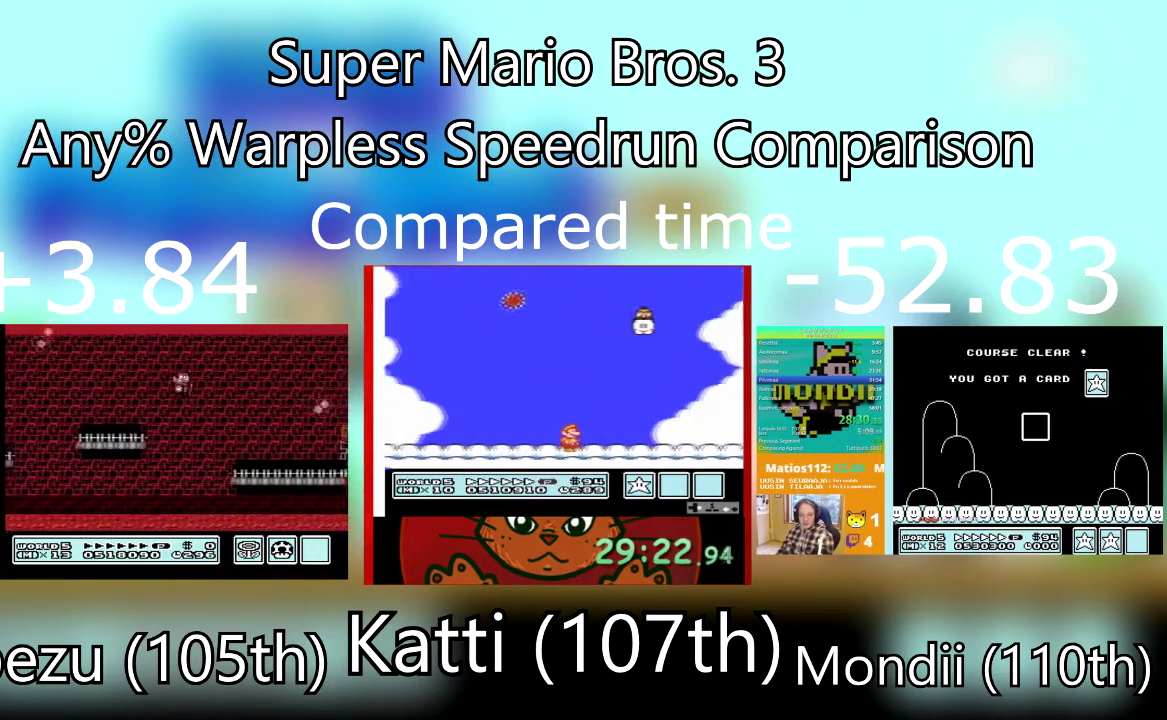
{"buttons": ["SQUARE", "DPAD_RIGHT"], "events": []}
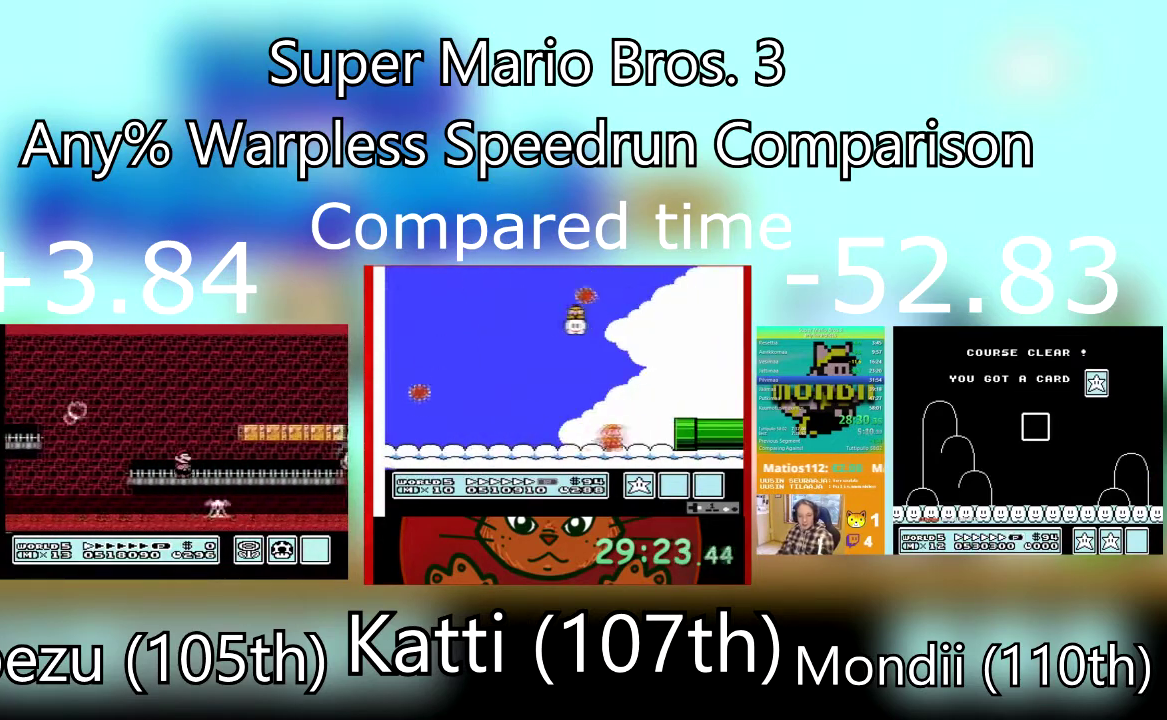
{"buttons": ["SQUARE", "DPAD_RIGHT"], "events": []}
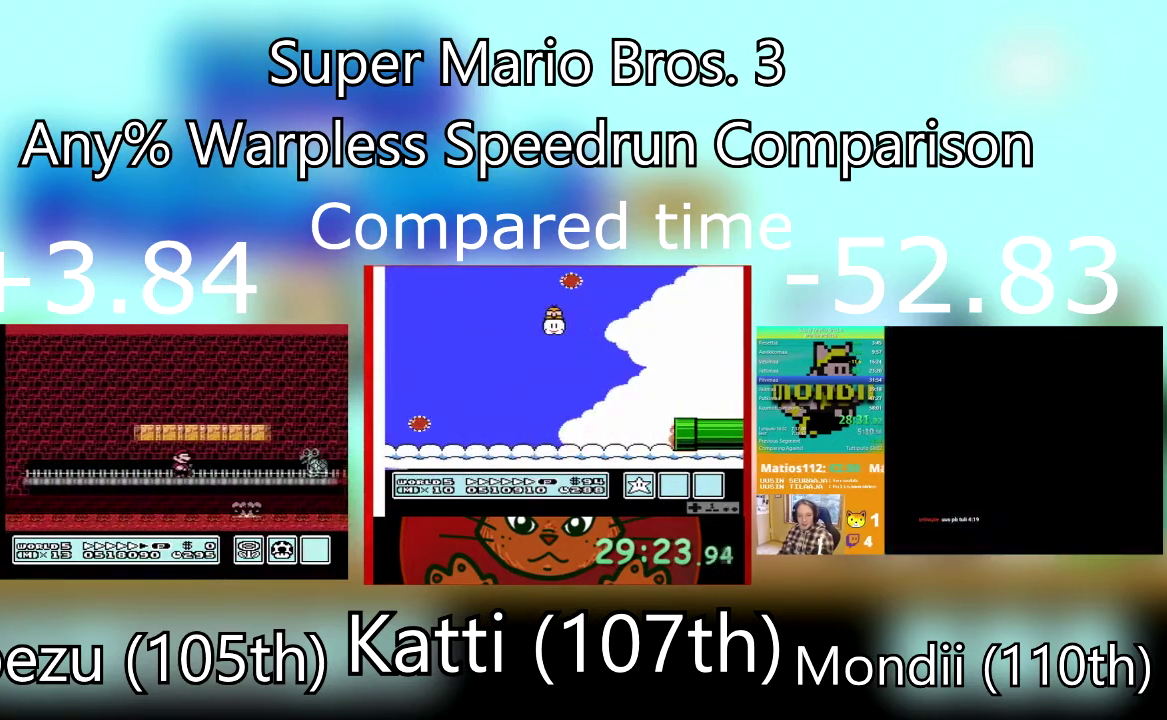
{"buttons": ["SQUARE", "DPAD_DOWN", "DPAD_RIGHT"], "events": [[234, "DPAD_DOWN", "down"], [367, "DPAD_RIGHT", "up"], [434, "DPAD_RIGHT", "down"]]}
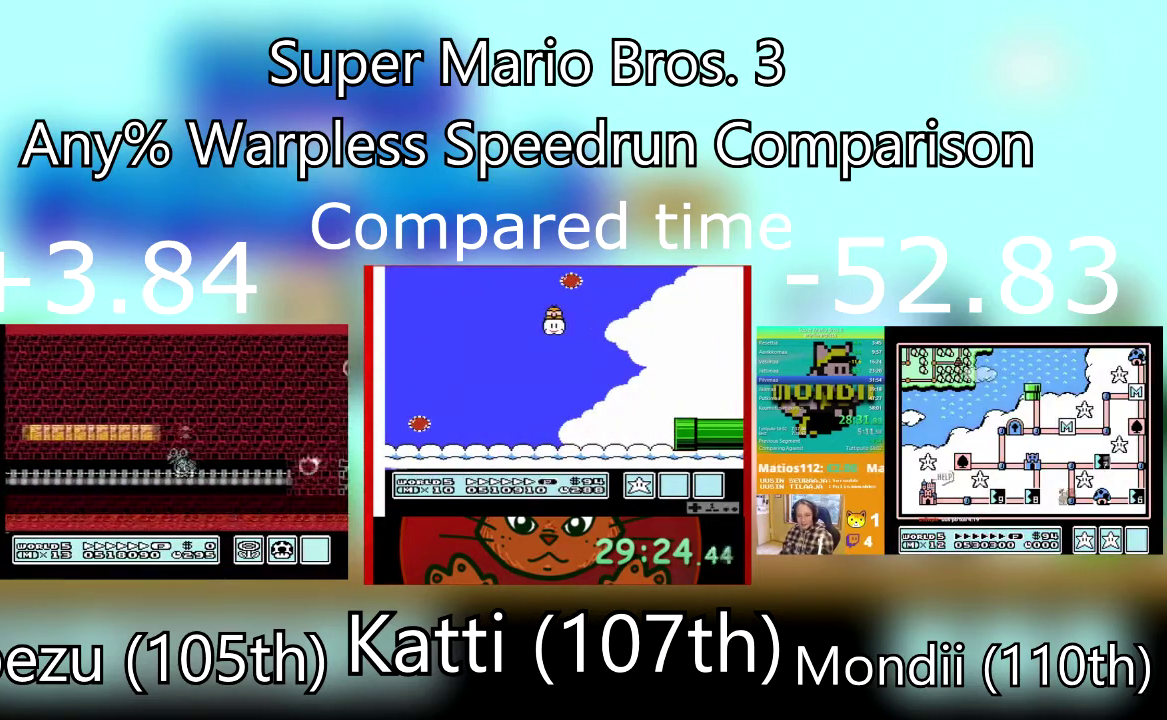
{"buttons": ["SQUARE", "DPAD_DOWN", "DPAD_RIGHT"], "events": [[200, "DPAD_DOWN", "up"], [467, "DPAD_DOWN", "down"]]}
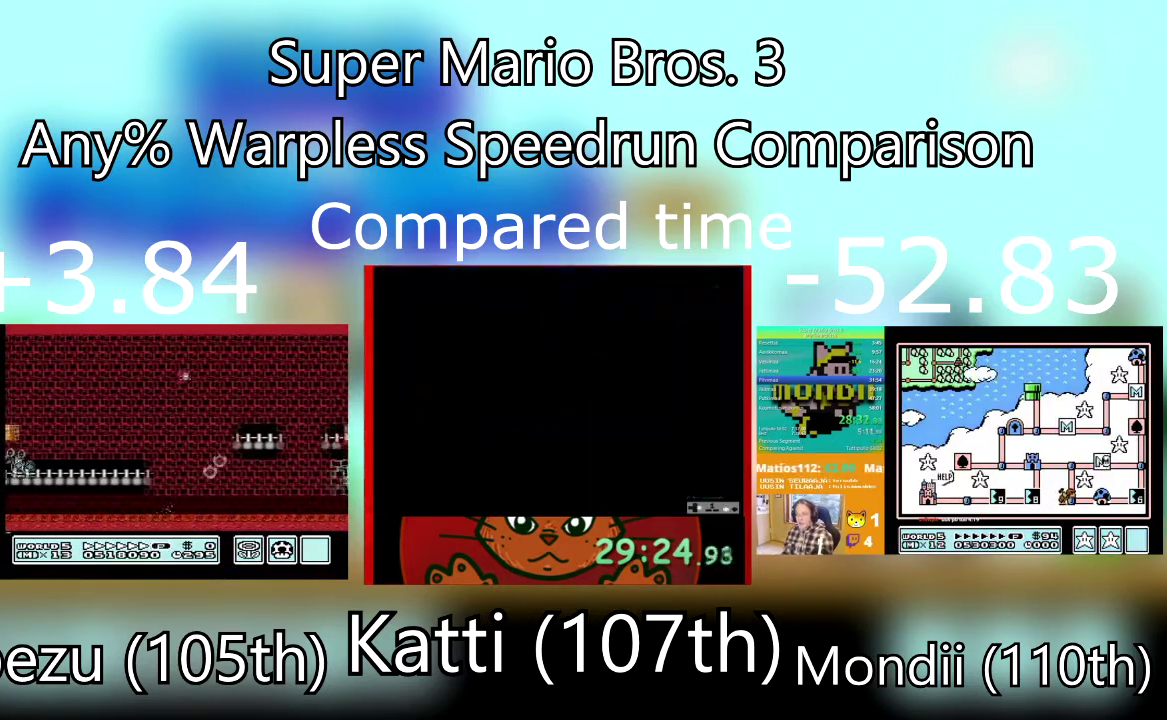
{"buttons": ["SQUARE", "DPAD_RIGHT"], "events": [[33, "DPAD_LEFT", "down"], [200, "DPAD_LEFT", "up"], [234, "DPAD_DOWN", "up"]]}
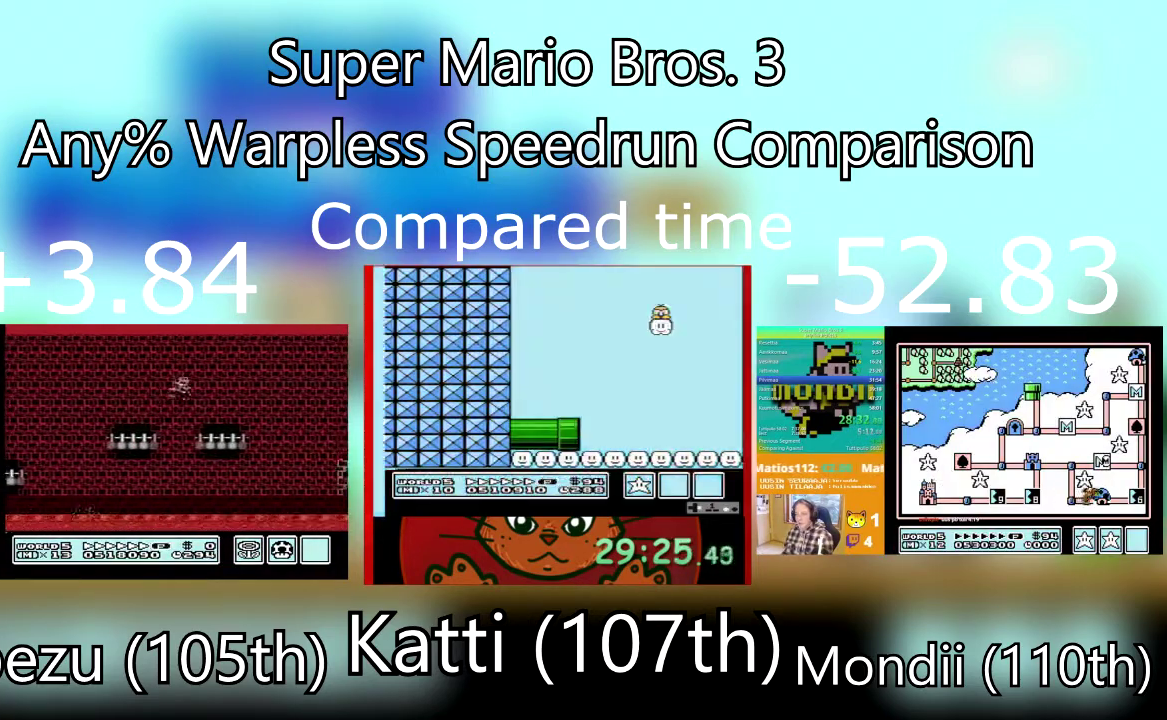
{"buttons": ["SQUARE", "DPAD_DOWN", "DPAD_LEFT"], "events": [[400, "DPAD_DOWN", "down"], [467, "DPAD_LEFT", "down"], [500, "DPAD_RIGHT", "up"]]}
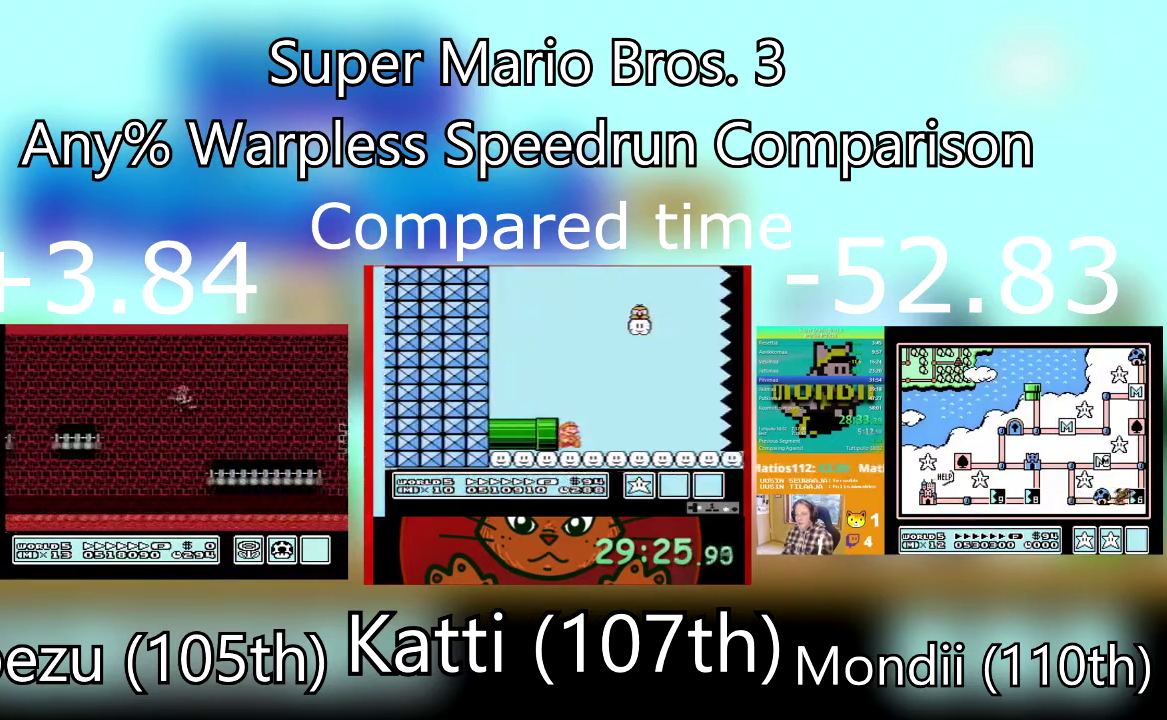
{"buttons": ["SQUARE", "DPAD_RIGHT"], "events": [[100, "DPAD_RIGHT", "down"], [134, "DPAD_DOWN", "up"], [134, "DPAD_LEFT", "up"]]}
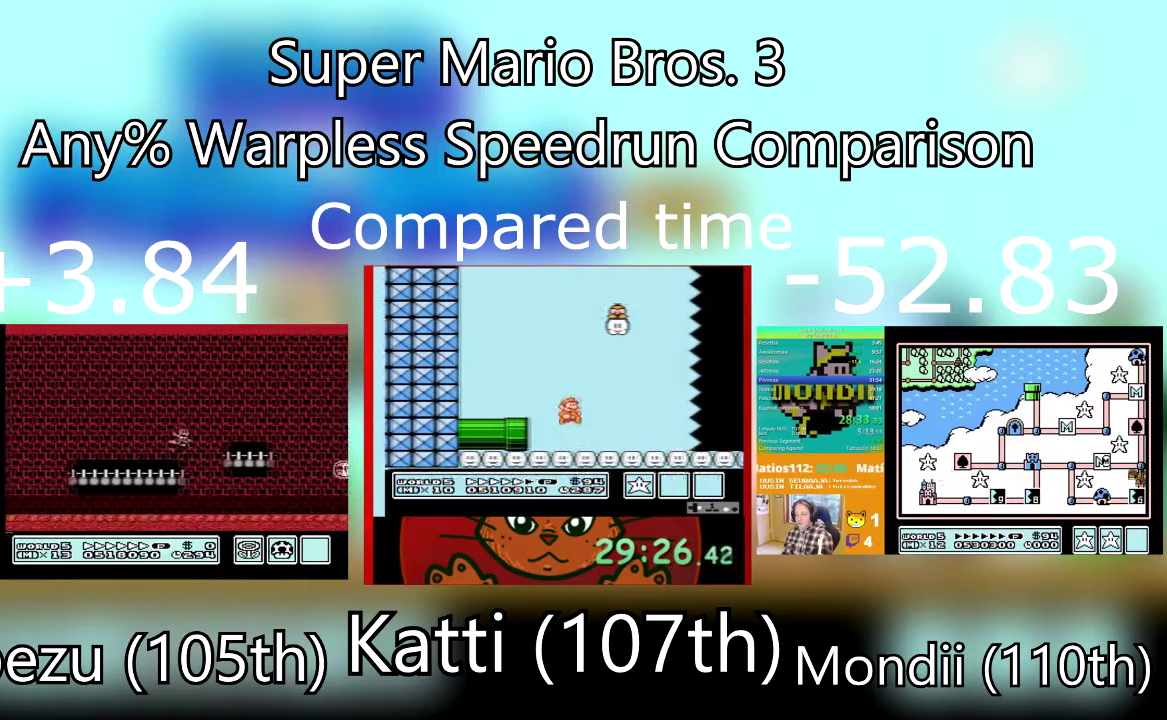
{"buttons": ["SQUARE", "DPAD_RIGHT"], "events": []}
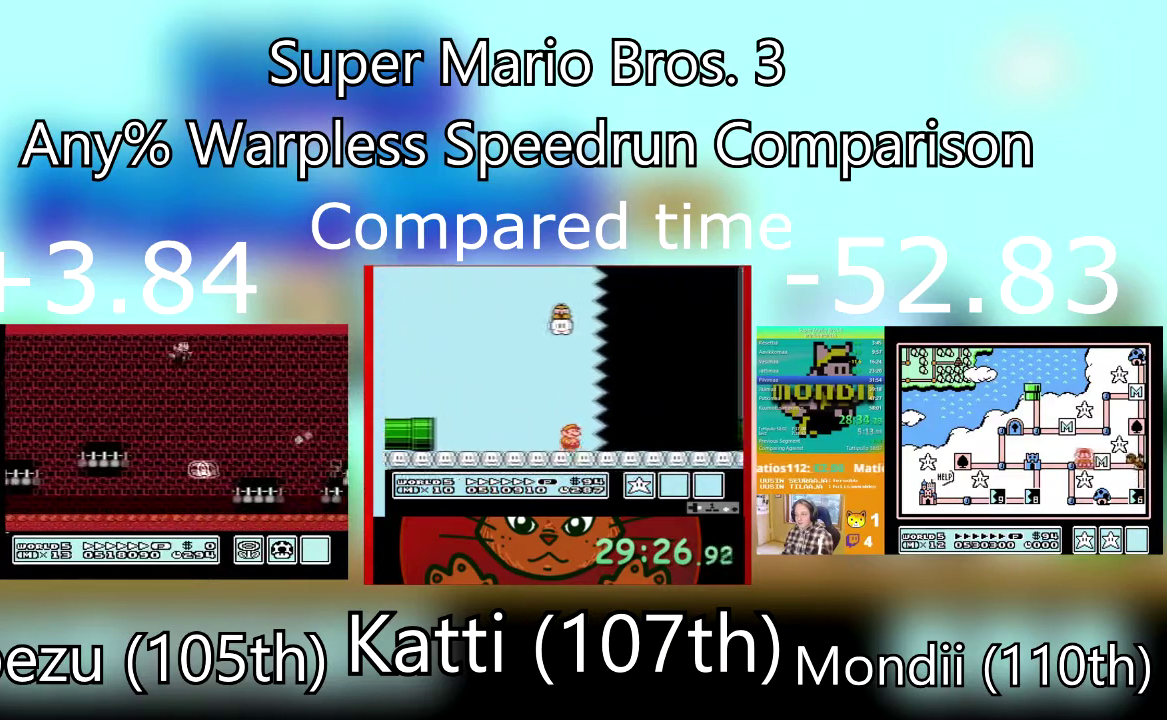
{"buttons": ["SQUARE", "DPAD_LEFT"], "events": [[267, "DPAD_DOWN", "down"], [300, "DPAD_LEFT", "down"], [334, "DPAD_DOWN", "up"], [334, "DPAD_RIGHT", "up"]]}
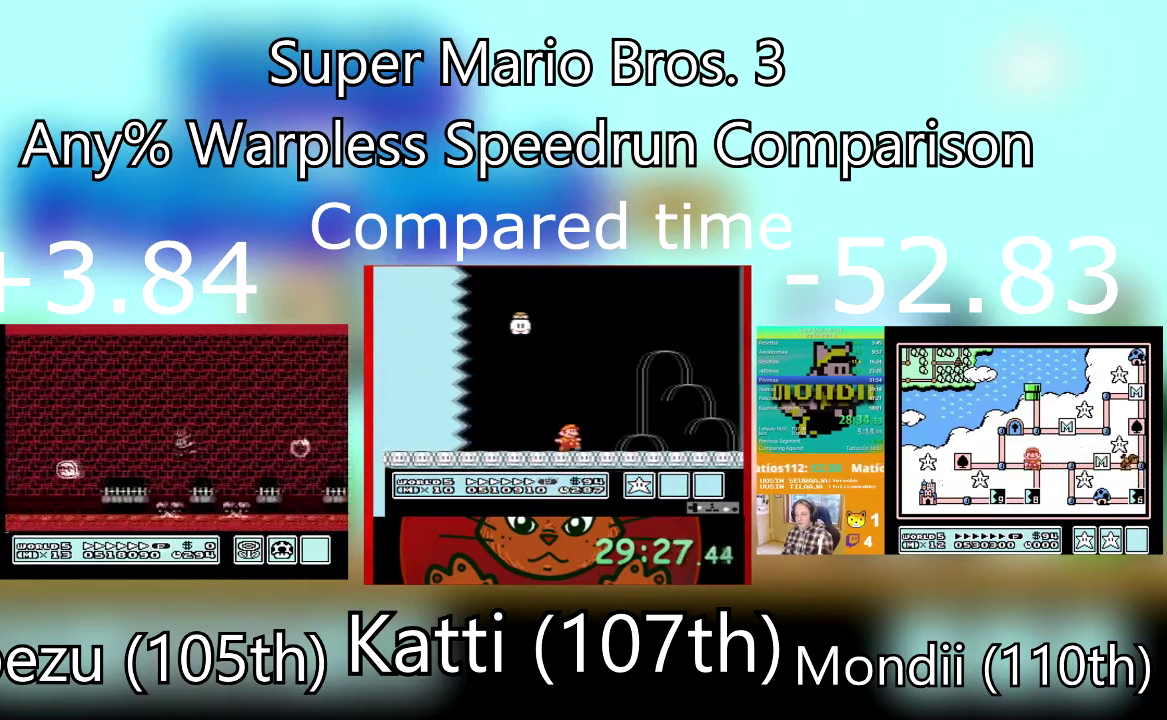
{"buttons": ["SQUARE", "DPAD_RIGHT"], "events": [[100, "DPAD_RIGHT", "down"], [100, "DPAD_UP", "down"], [133, "DPAD_LEFT", "up"], [166, "DPAD_UP", "up"]]}
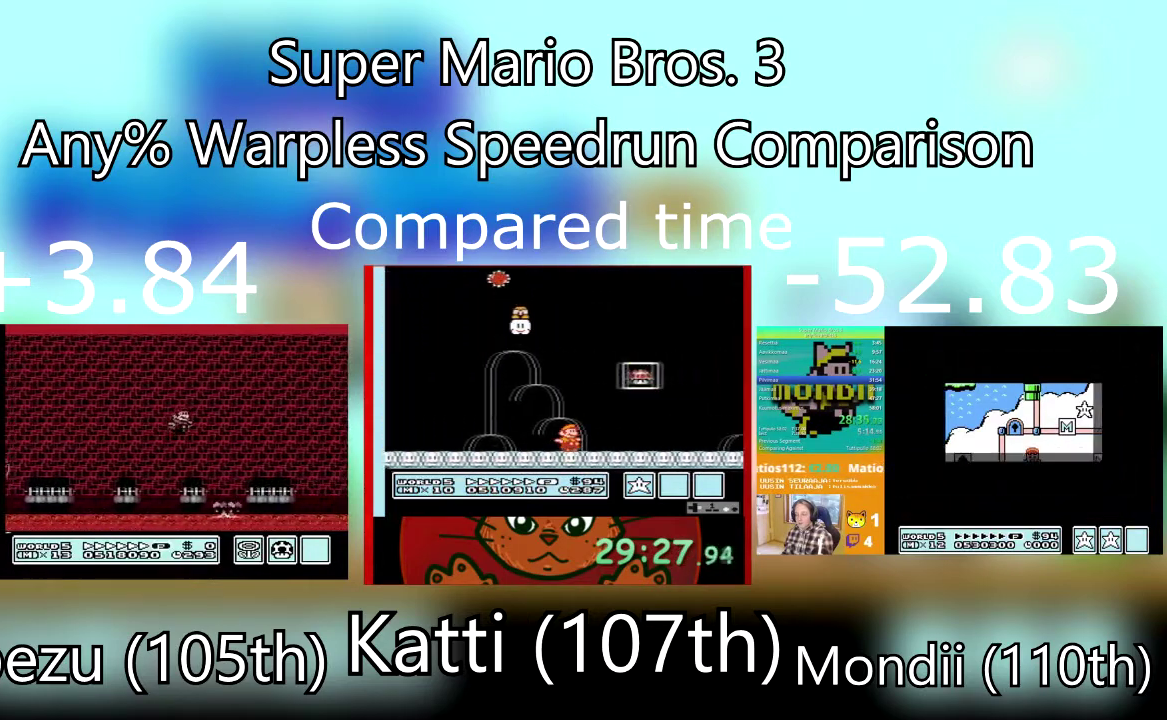
{"buttons": ["SQUARE", "DPAD_RIGHT"], "events": [[67, "DPAD_LEFT", "down"], [167, "DPAD_LEFT", "up"], [267, "DPAD_LEFT", "down"], [300, "DPAD_RIGHT", "up"], [400, "DPAD_RIGHT", "down"], [434, "DPAD_LEFT", "up"]]}
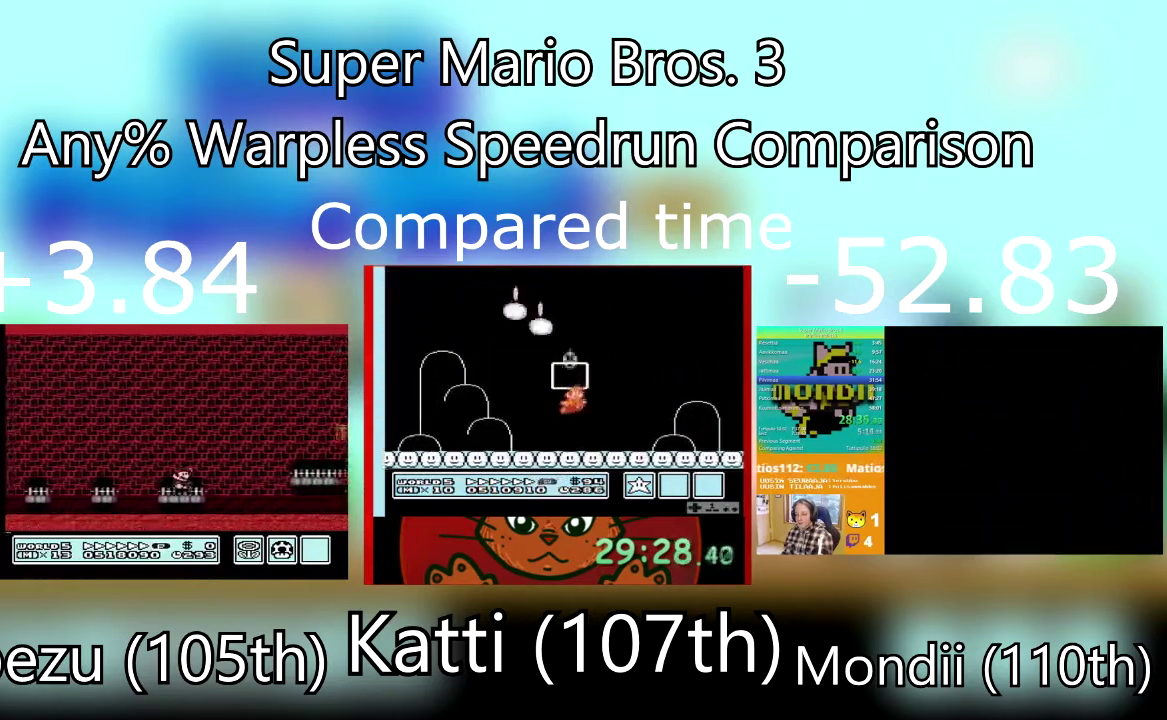
{"buttons": ["SQUARE", "DPAD_RIGHT"], "events": []}
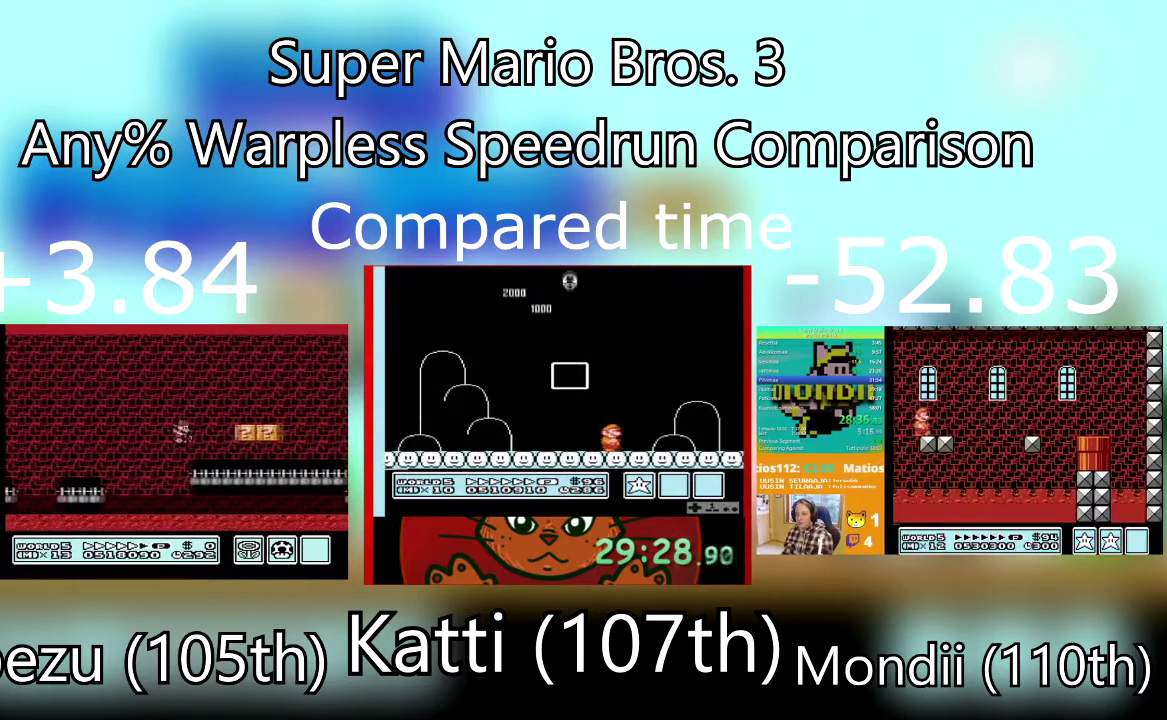
{"buttons": ["SQUARE", "DPAD_RIGHT"], "events": []}
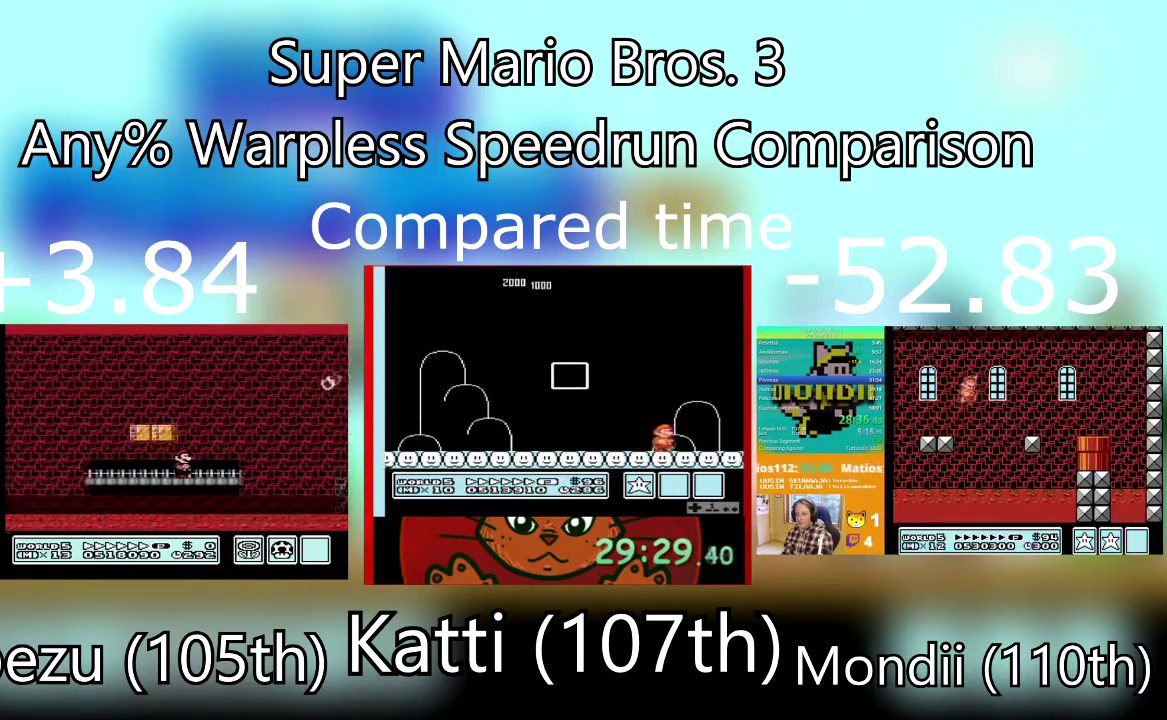
{"buttons": ["SQUARE", "DPAD_RIGHT"], "events": []}
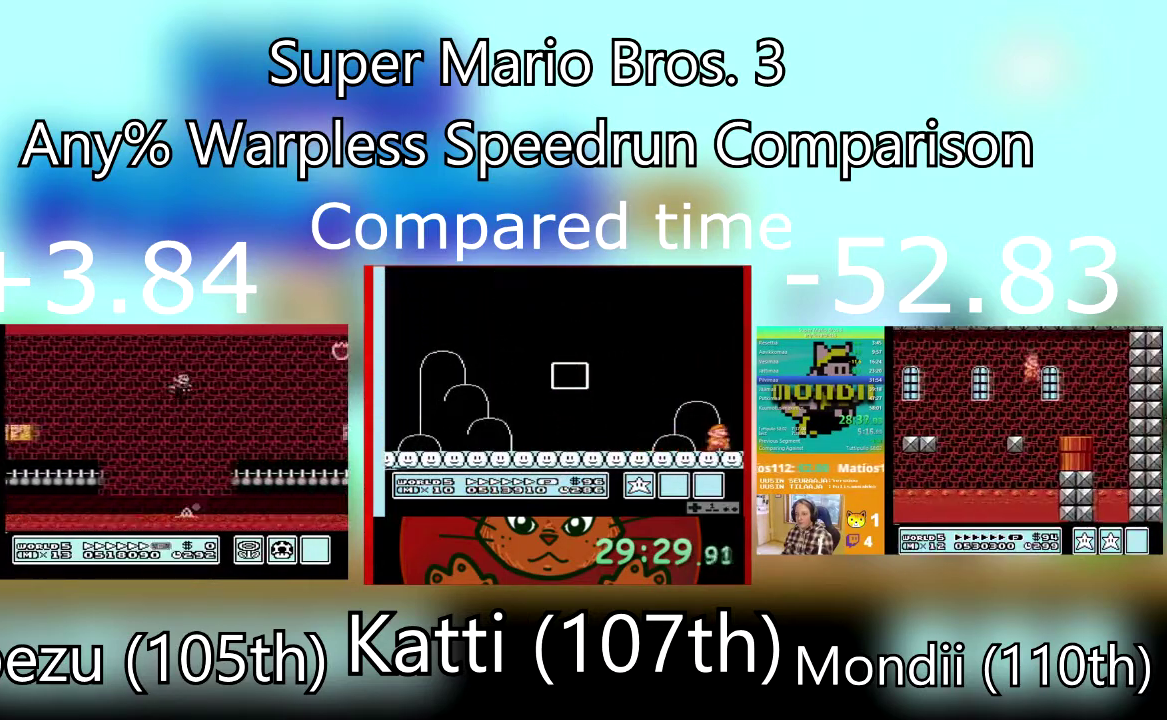
{"buttons": ["SQUARE", "DPAD_RIGHT"], "events": [[33, "DPAD_DOWN", "down"], [100, "DPAD_LEFT", "down"], [100, "DPAD_RIGHT", "up"], [133, "DPAD_DOWN", "up"], [400, "DPAD_RIGHT", "down"], [433, "DPAD_LEFT", "up"]]}
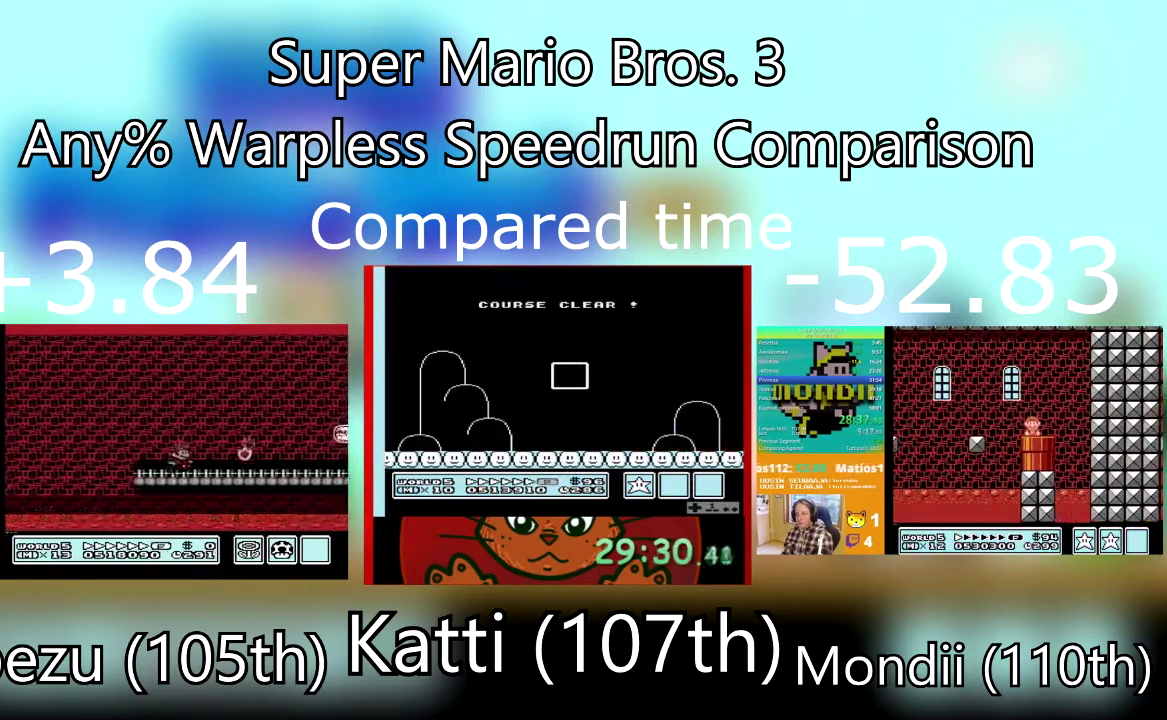
{"buttons": ["SQUARE", "DPAD_RIGHT"], "events": []}
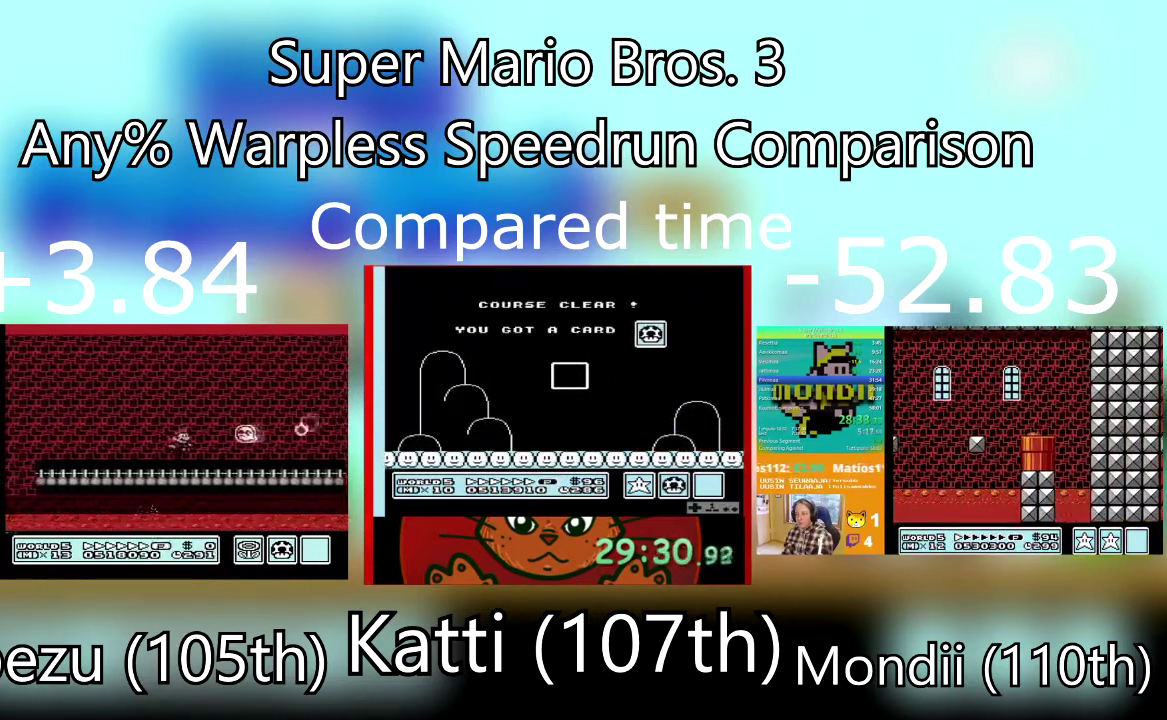
{"buttons": ["SQUARE", "DPAD_RIGHT"], "events": []}
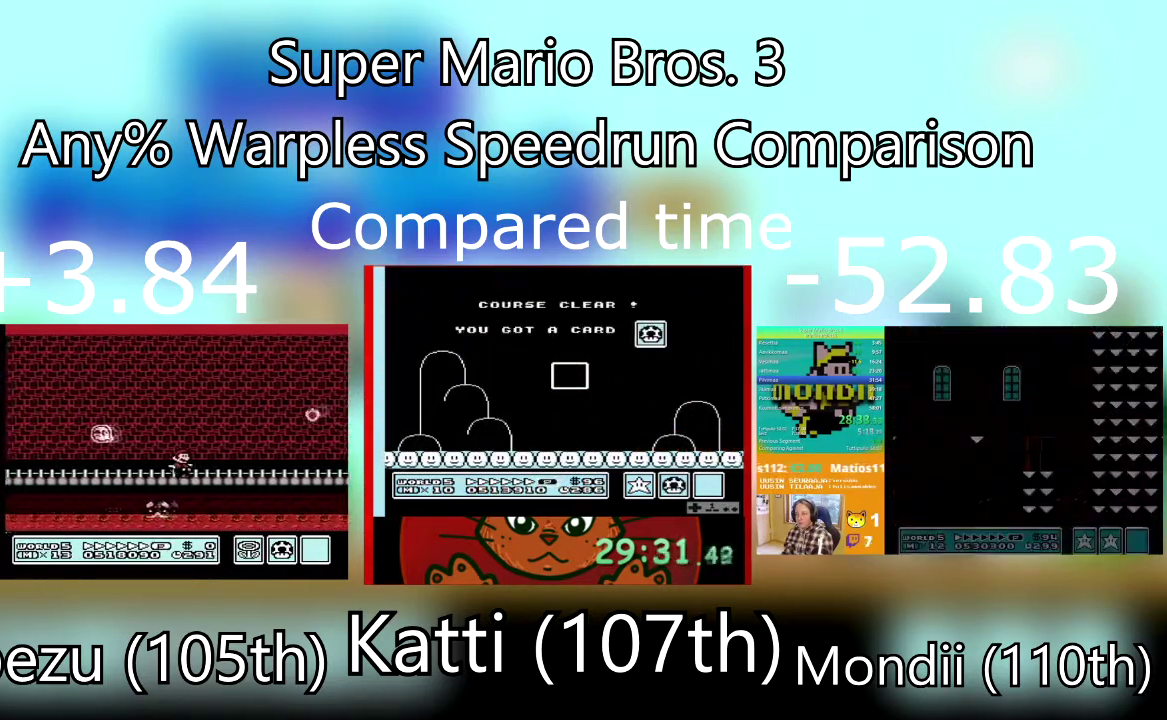
{"buttons": ["SQUARE", "DPAD_DOWN", "DPAD_RIGHT"], "events": [[134, "DPAD_DOWN", "down"]]}